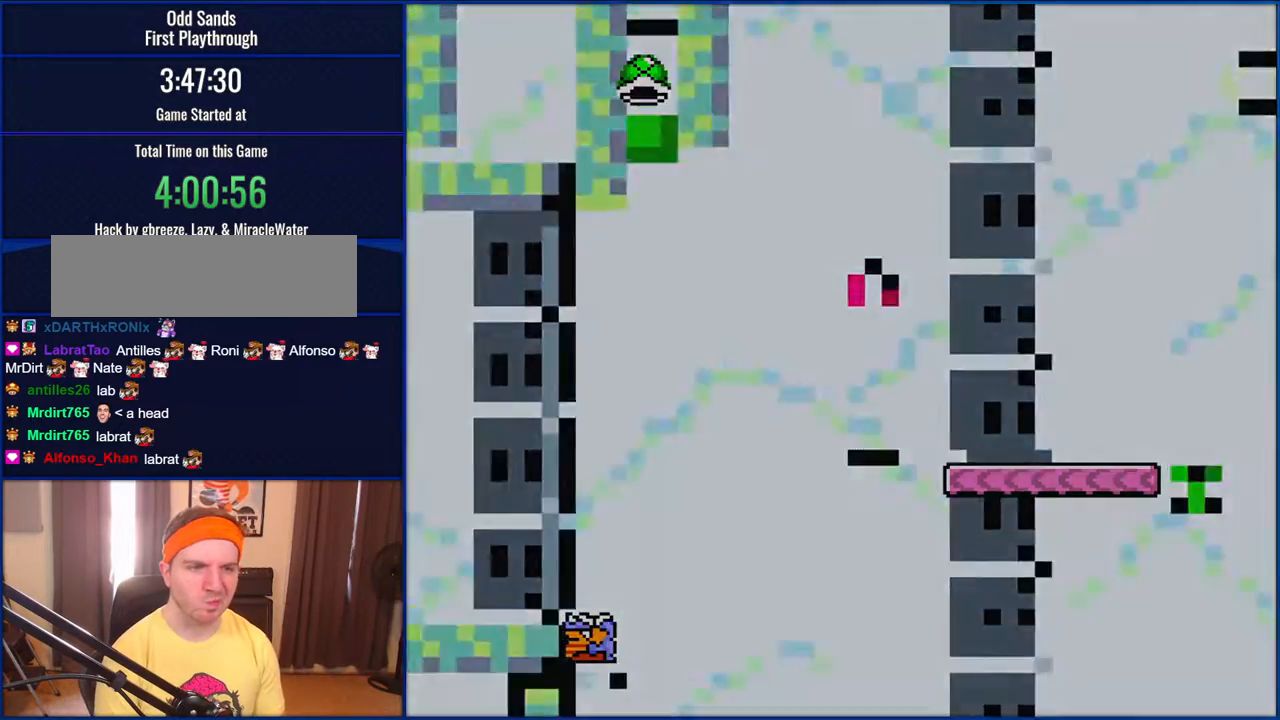
Gameplay with a controller (Nintendo layout); each line is a JSON object with the inputs held at the frame after it. "events" lists button and stick changes between this image and that frame as [ms after this image, input, new state], when the widget could be followed in between. Not read: L1 L3 R1 R3.
{"buttons": ["Y"], "events": []}
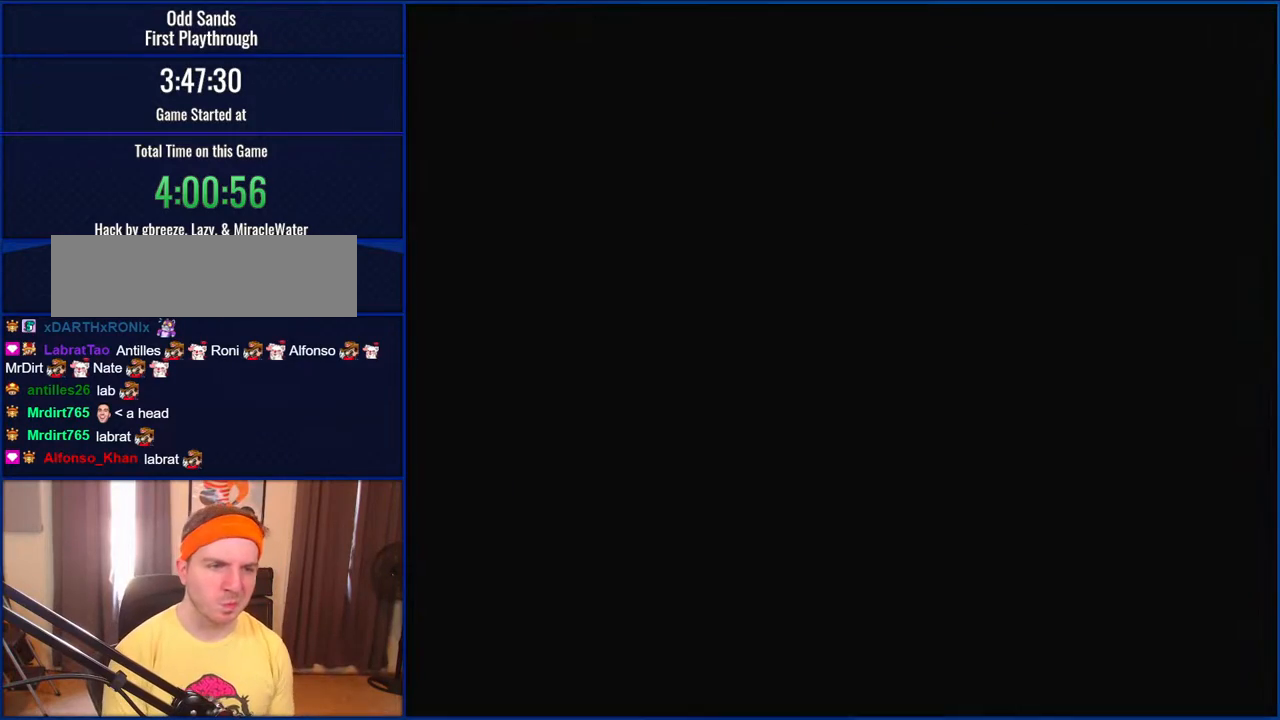
{"buttons": ["Y"], "events": []}
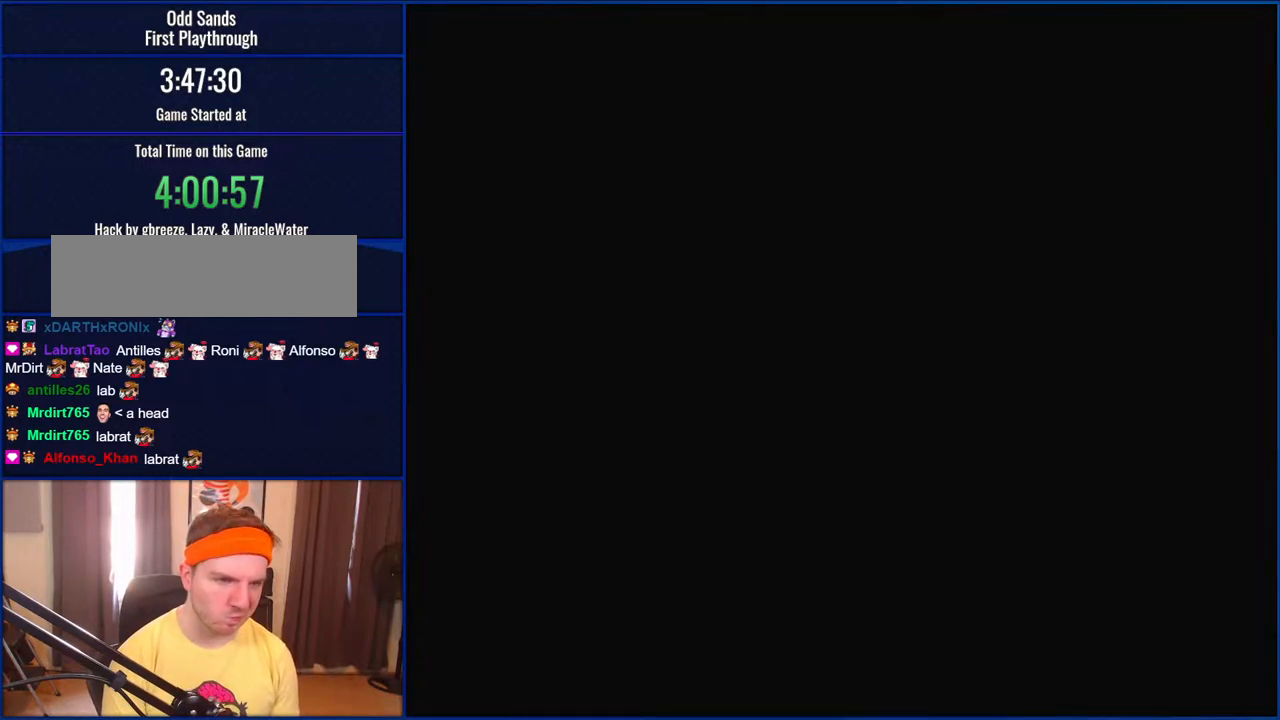
{"buttons": ["Y", "DPAD_RIGHT"], "events": [[33, "DPAD_RIGHT", "down"]]}
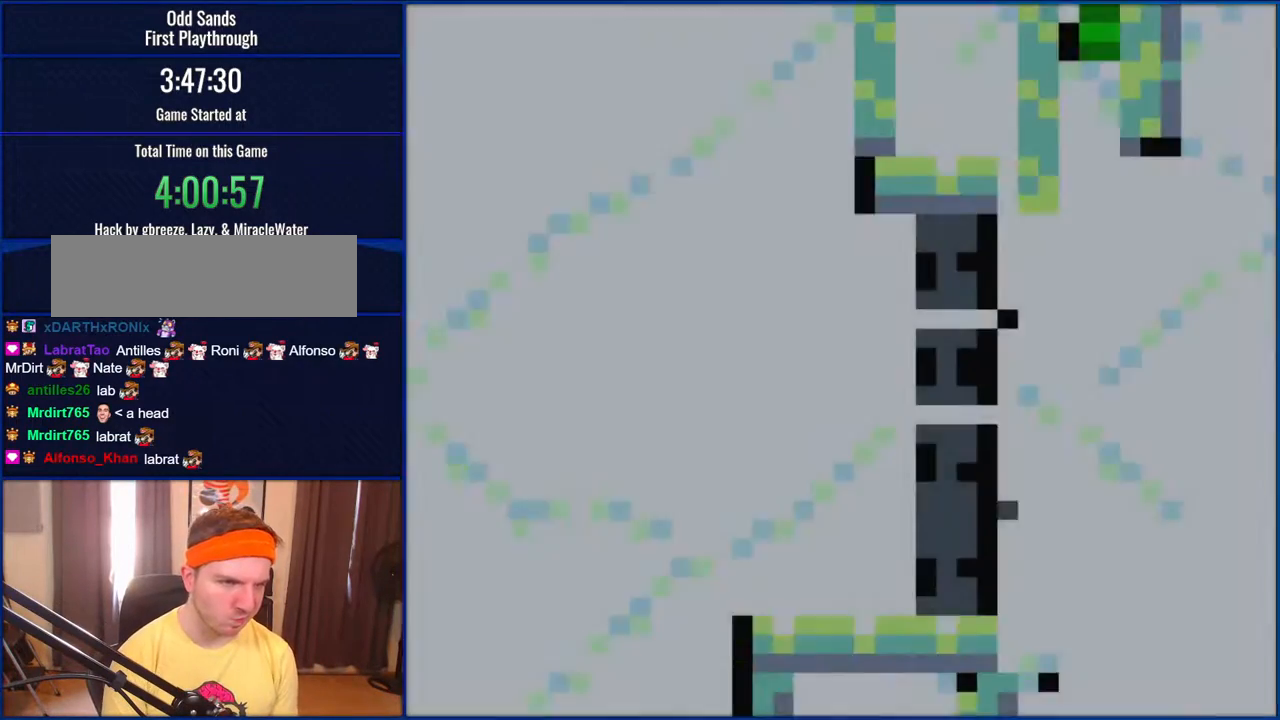
{"buttons": ["Y", "DPAD_RIGHT"], "events": []}
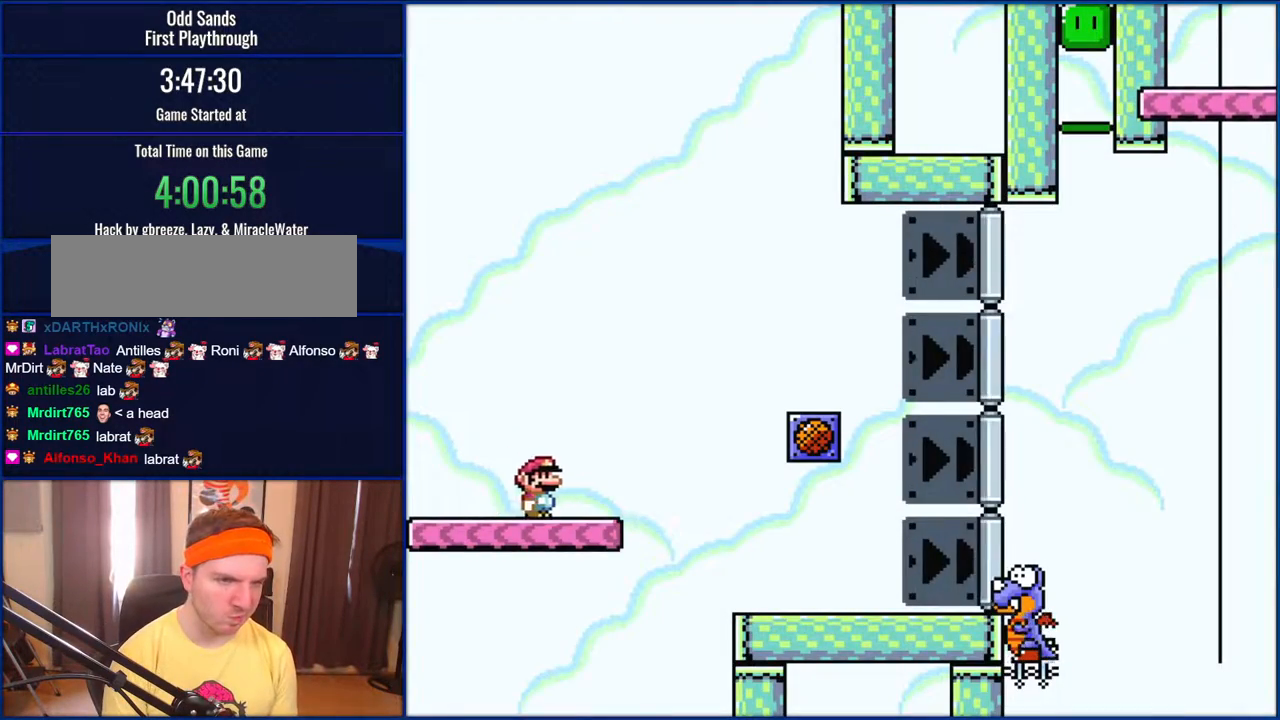
{"buttons": ["Y", "DPAD_RIGHT"], "events": []}
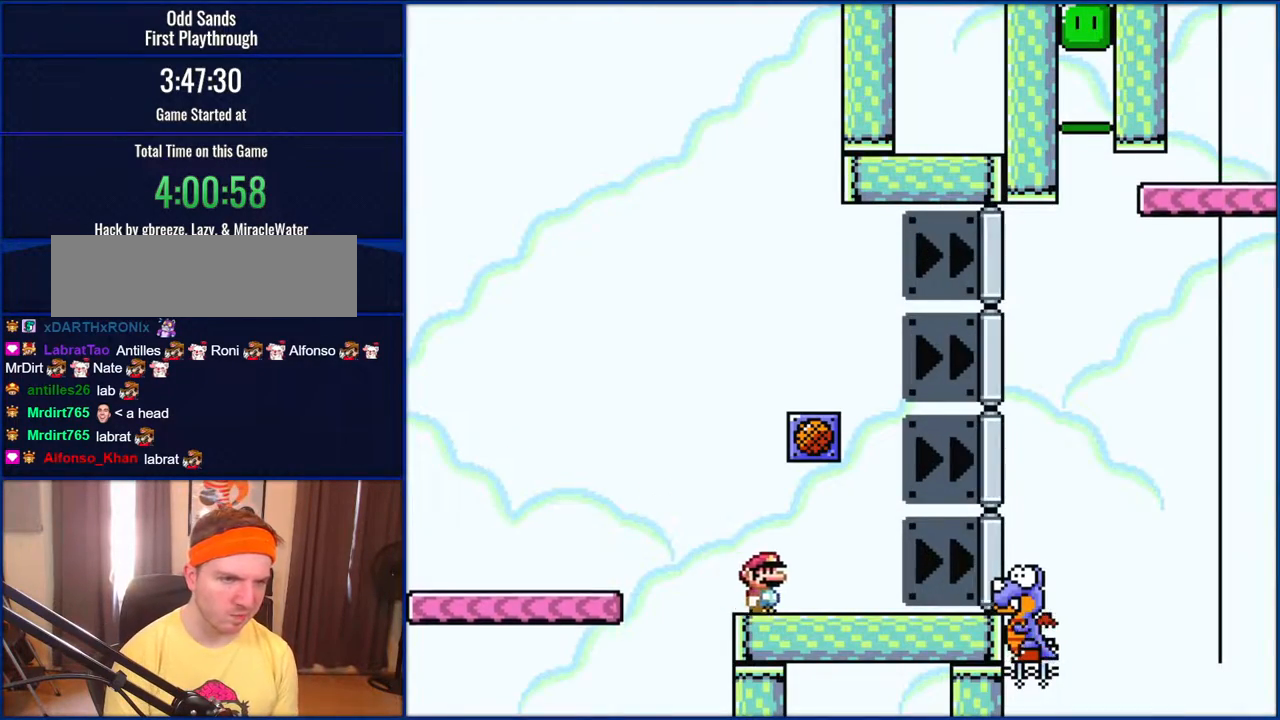
{"buttons": ["B", "Y", "DPAD_RIGHT"], "events": [[467, "B", "down"]]}
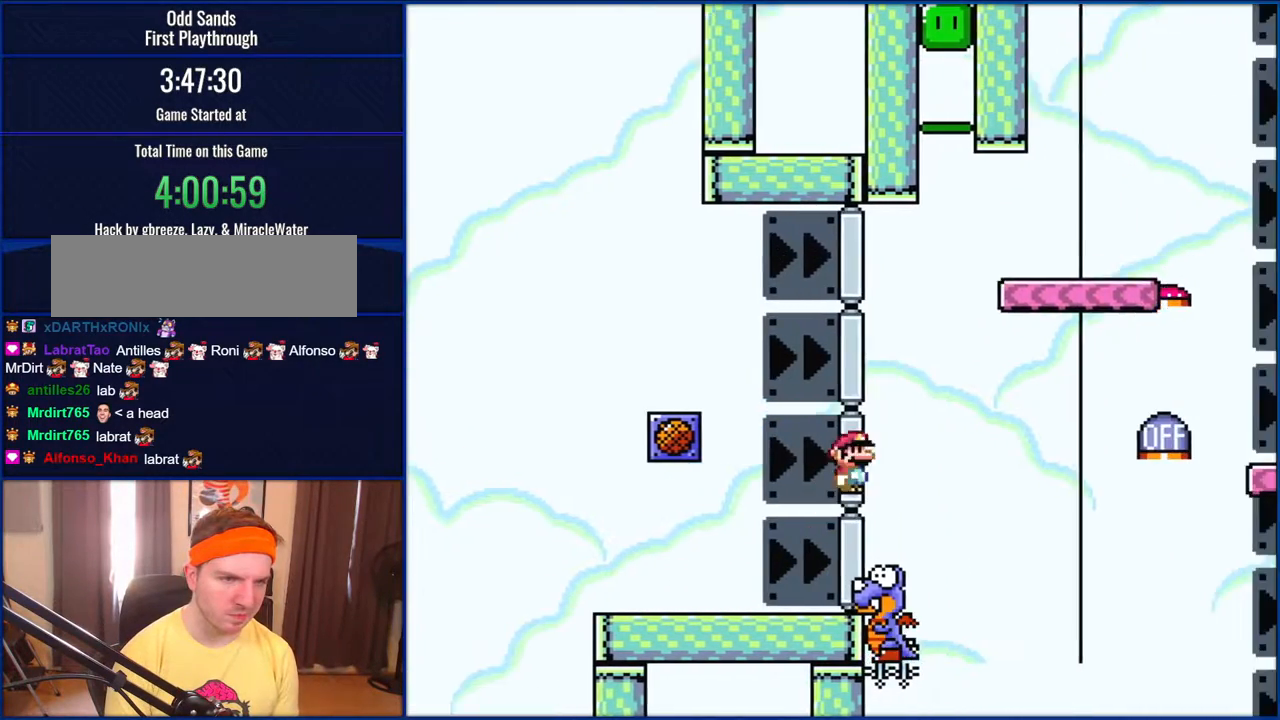
{"buttons": ["B", "Y", "DPAD_RIGHT"], "events": []}
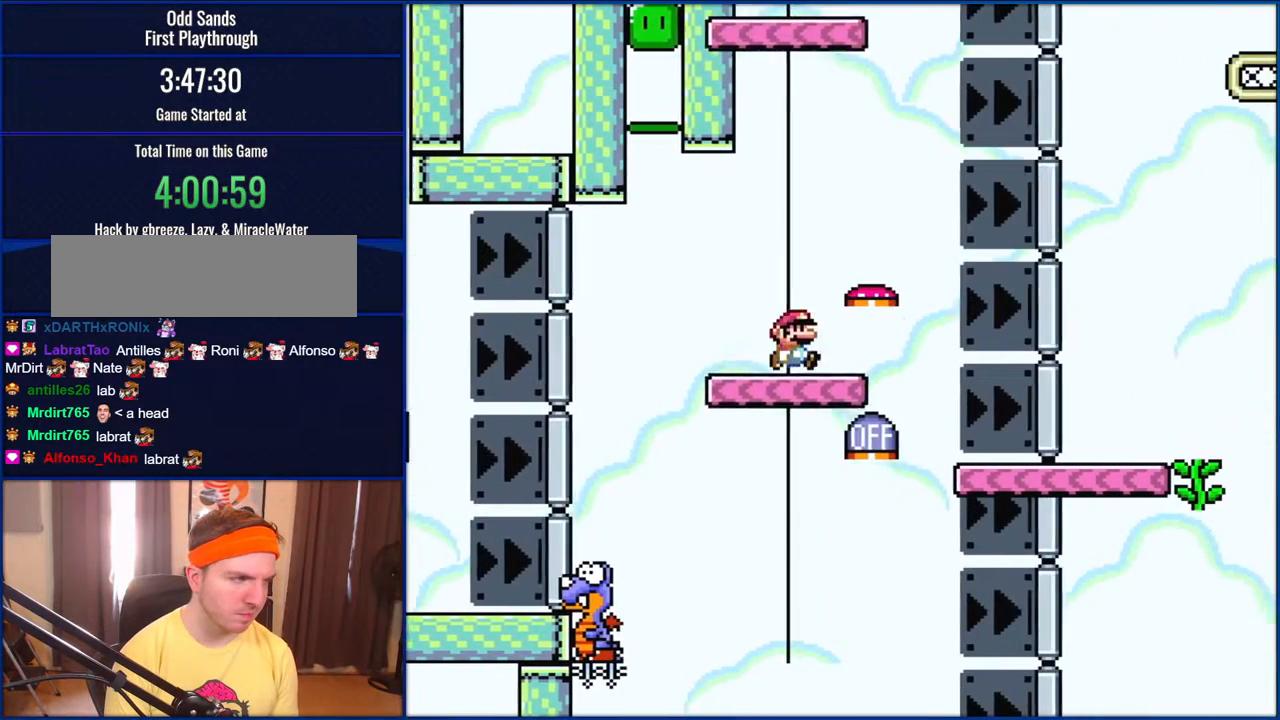
{"buttons": ["B", "Y", "DPAD_LEFT"], "events": [[83, "DPAD_RIGHT", "up"], [183, "DPAD_LEFT", "down"]]}
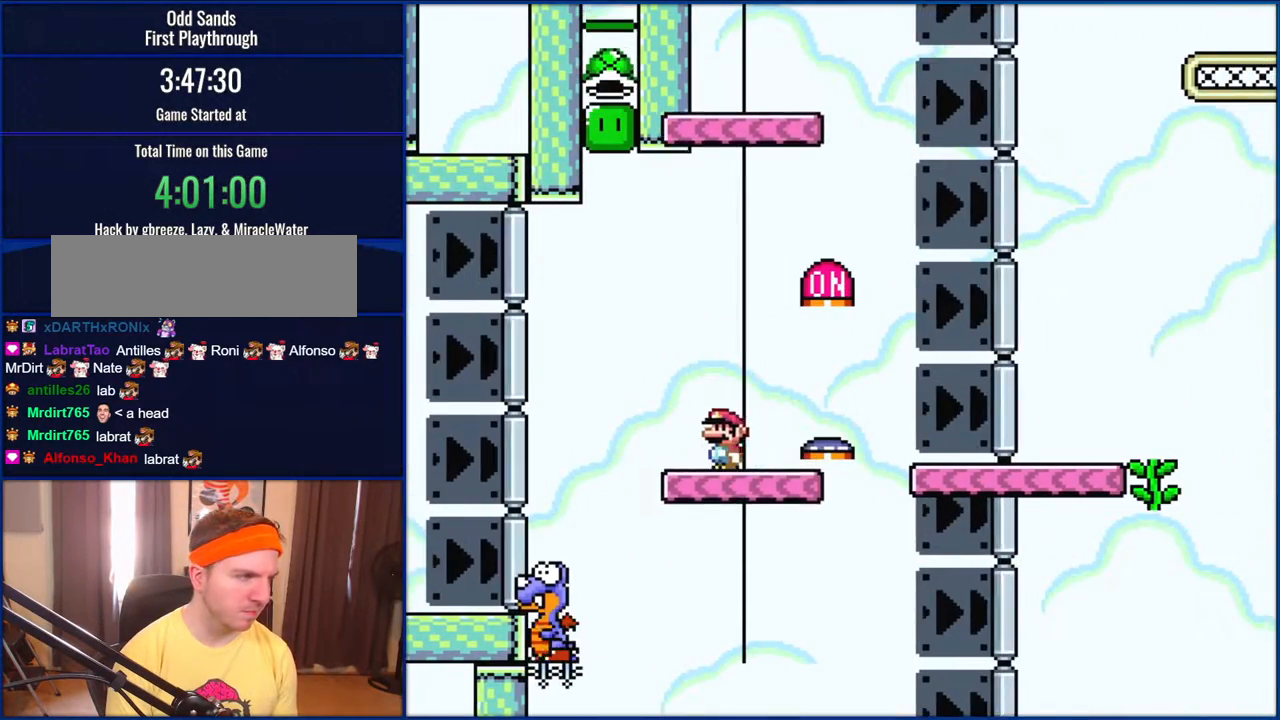
{"buttons": ["B", "Y", "DPAD_RIGHT"], "events": [[350, "DPAD_LEFT", "up"], [400, "DPAD_RIGHT", "down"]]}
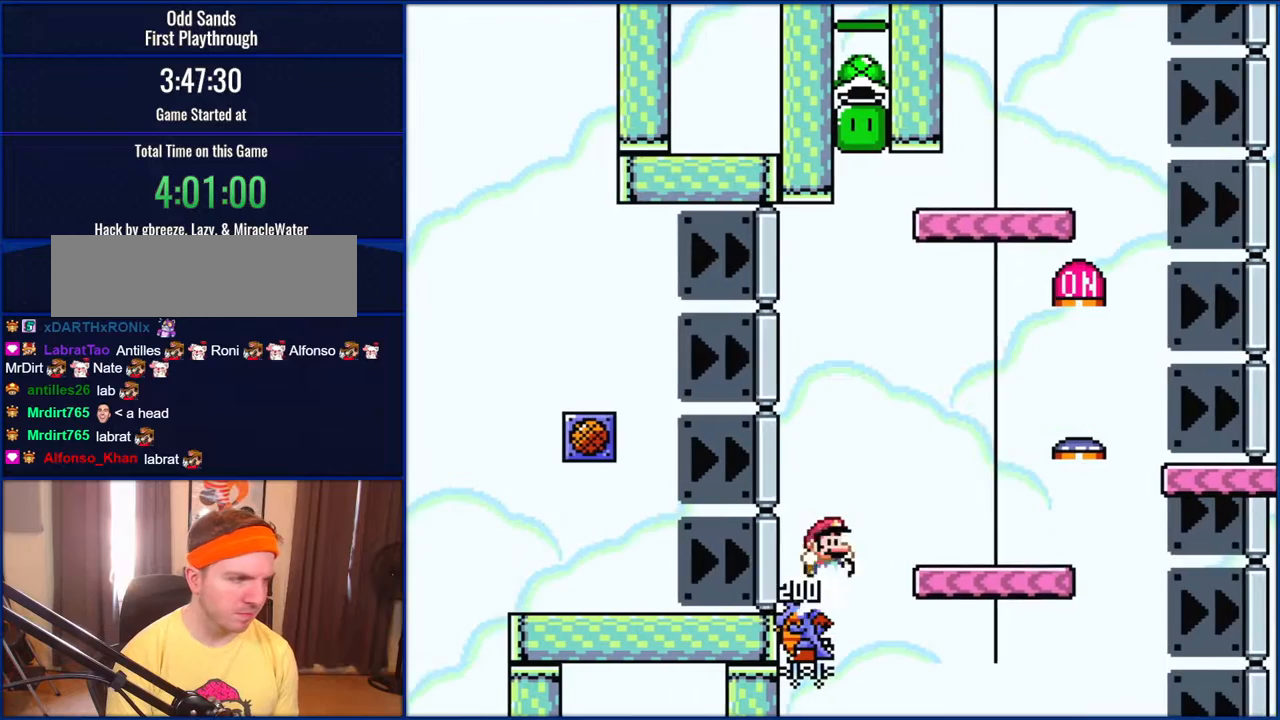
{"buttons": ["B", "Y", "DPAD_RIGHT"], "events": []}
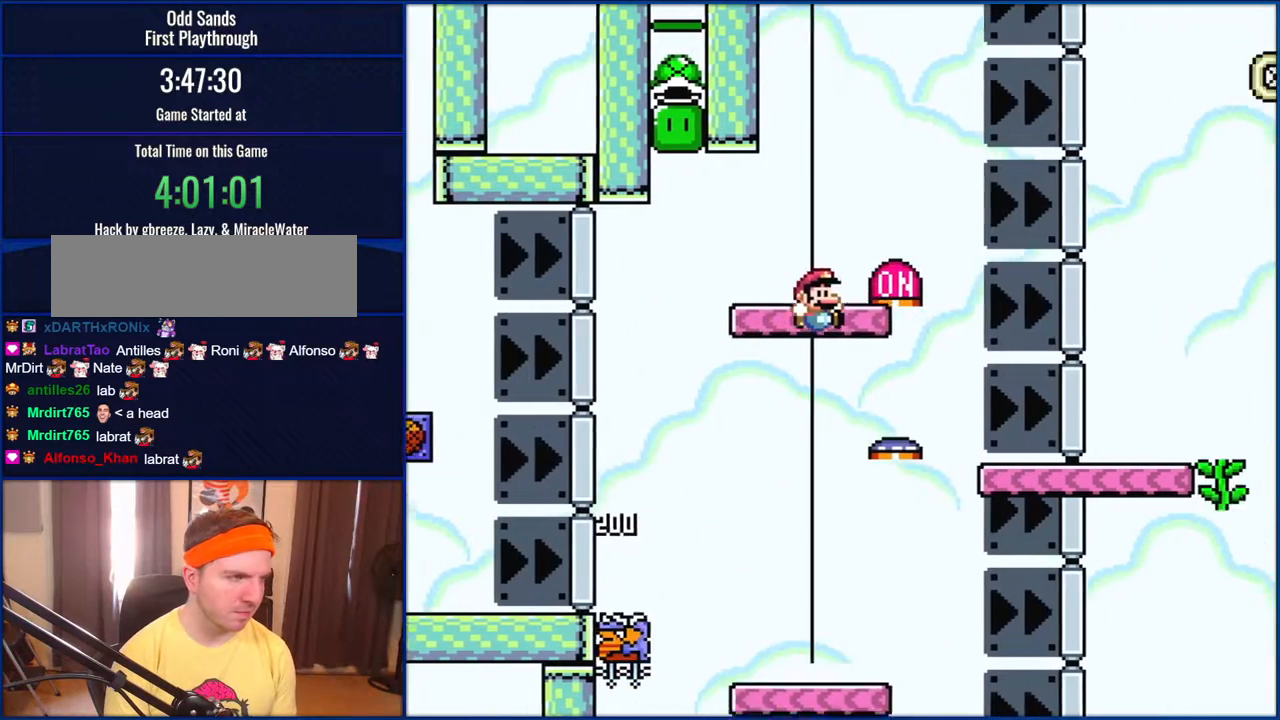
{"buttons": ["B", "Y", "DPAD_LEFT"], "events": [[100, "DPAD_RIGHT", "up"], [167, "DPAD_LEFT", "down"]]}
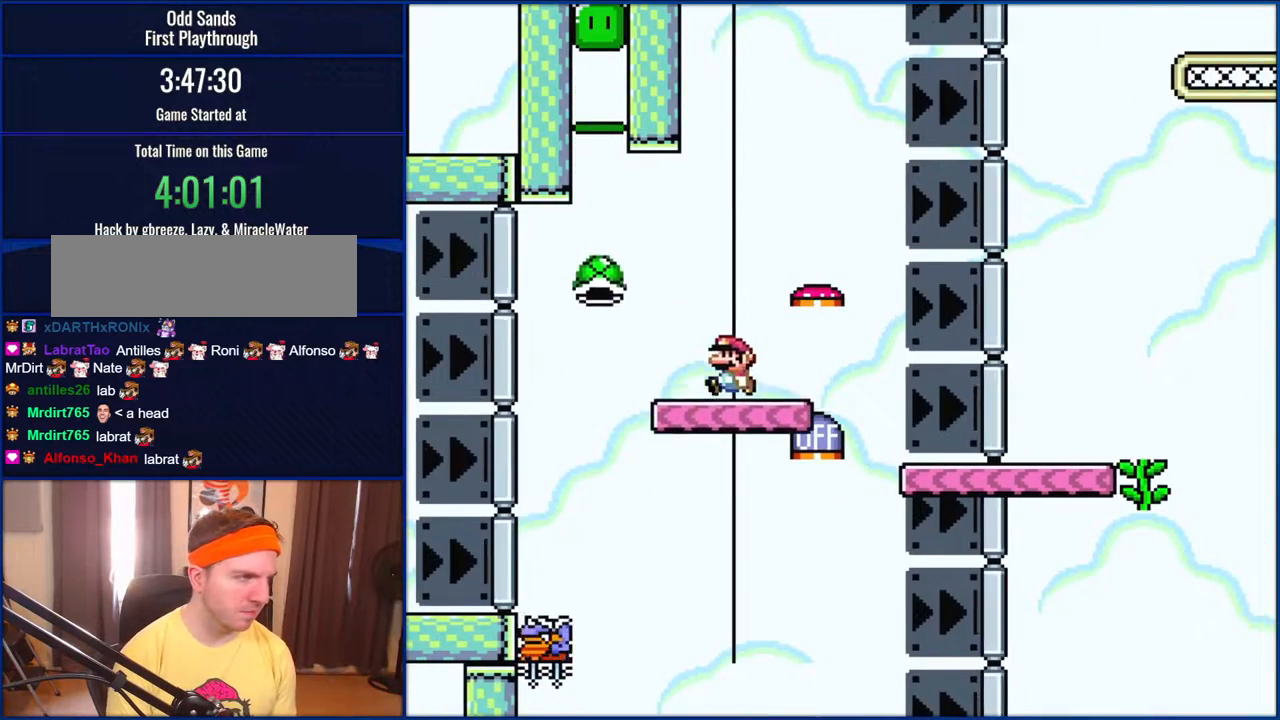
{"buttons": ["B", "Y", "DPAD_RIGHT"], "events": [[383, "DPAD_LEFT", "up"], [467, "DPAD_RIGHT", "down"]]}
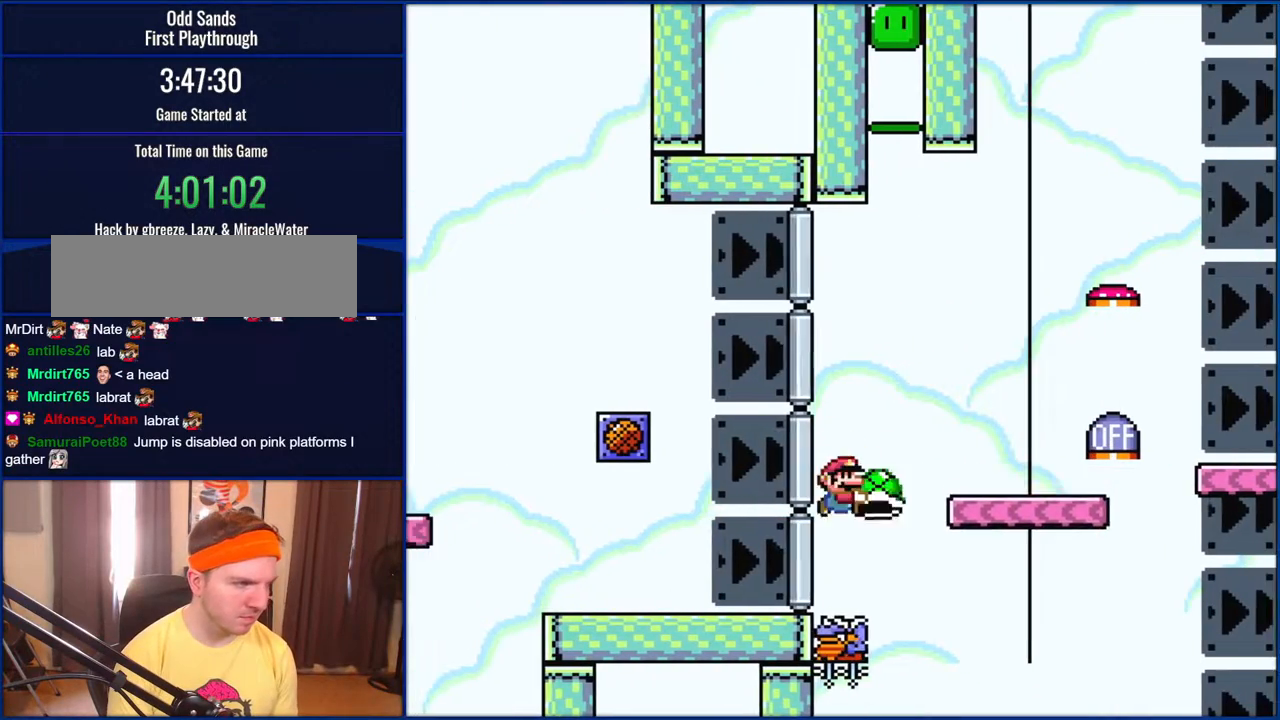
{"buttons": ["B", "Y", "DPAD_RIGHT"], "events": []}
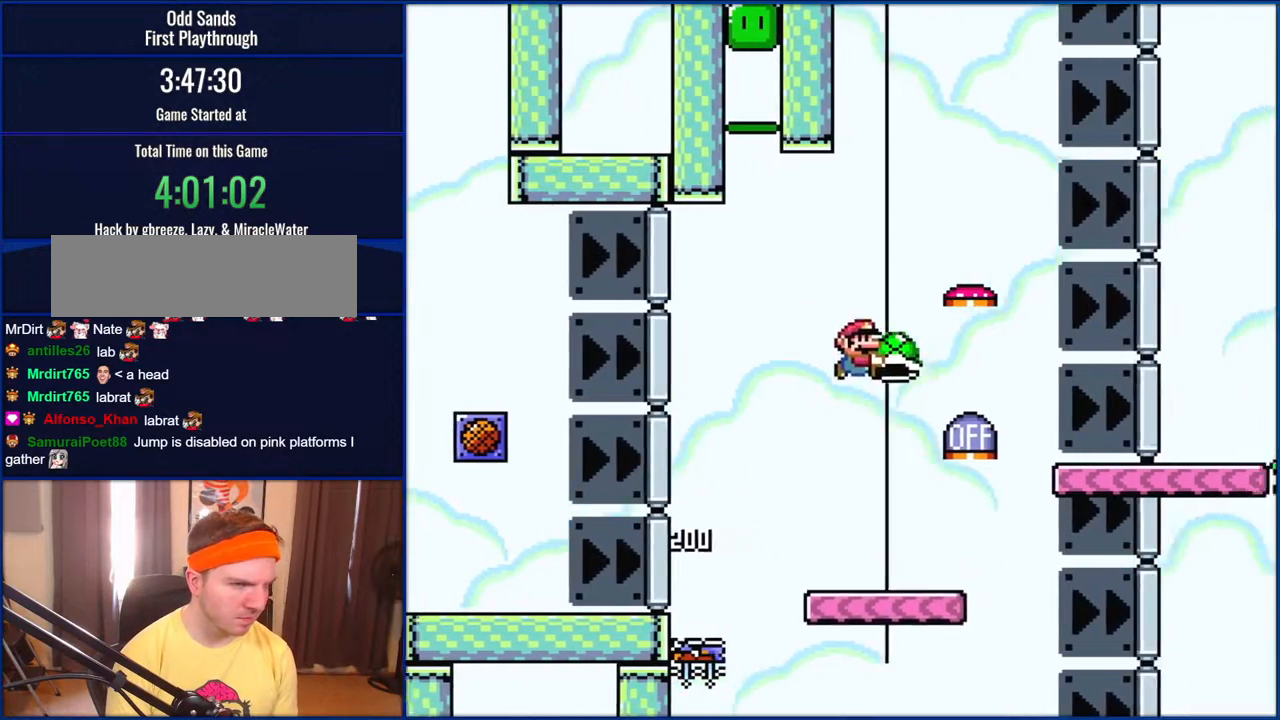
{"buttons": ["B", "Y", "DPAD_RIGHT"], "events": []}
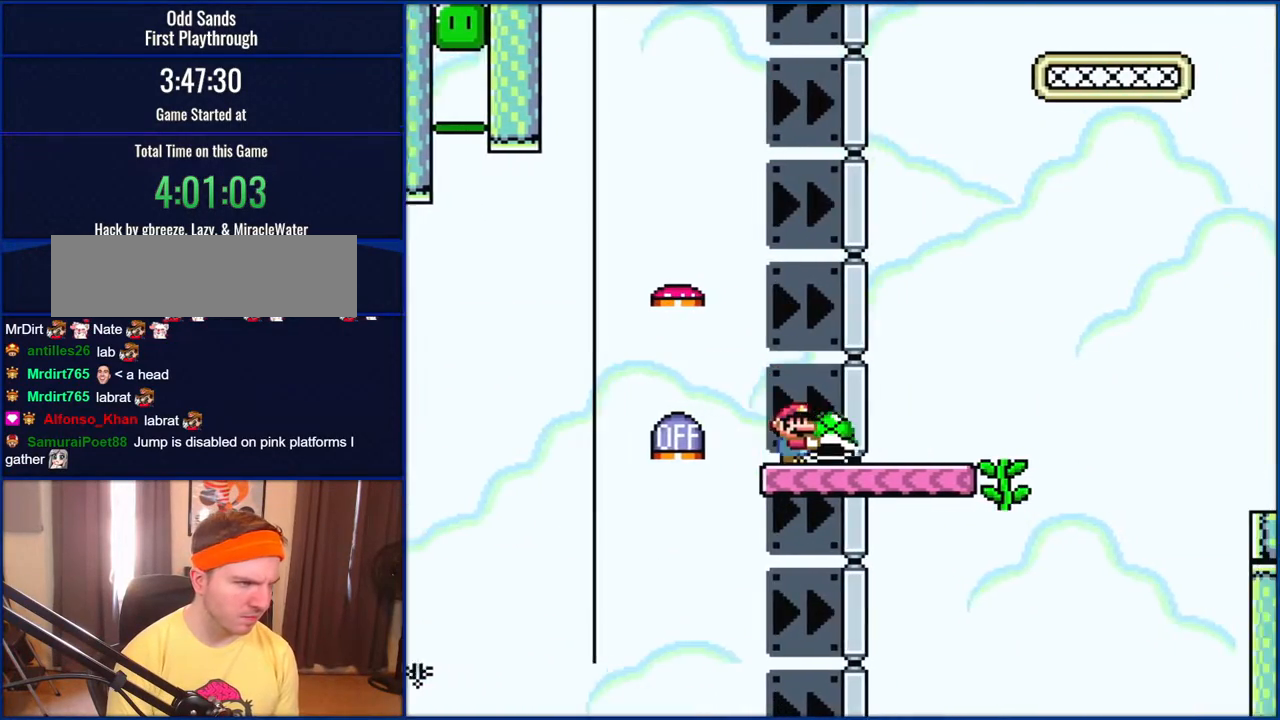
{"buttons": ["B", "DPAD_UP", "DPAD_LEFT"], "events": [[367, "DPAD_UP", "down"], [400, "DPAD_RIGHT", "up"], [433, "DPAD_LEFT", "down"], [500, "Y", "up"]]}
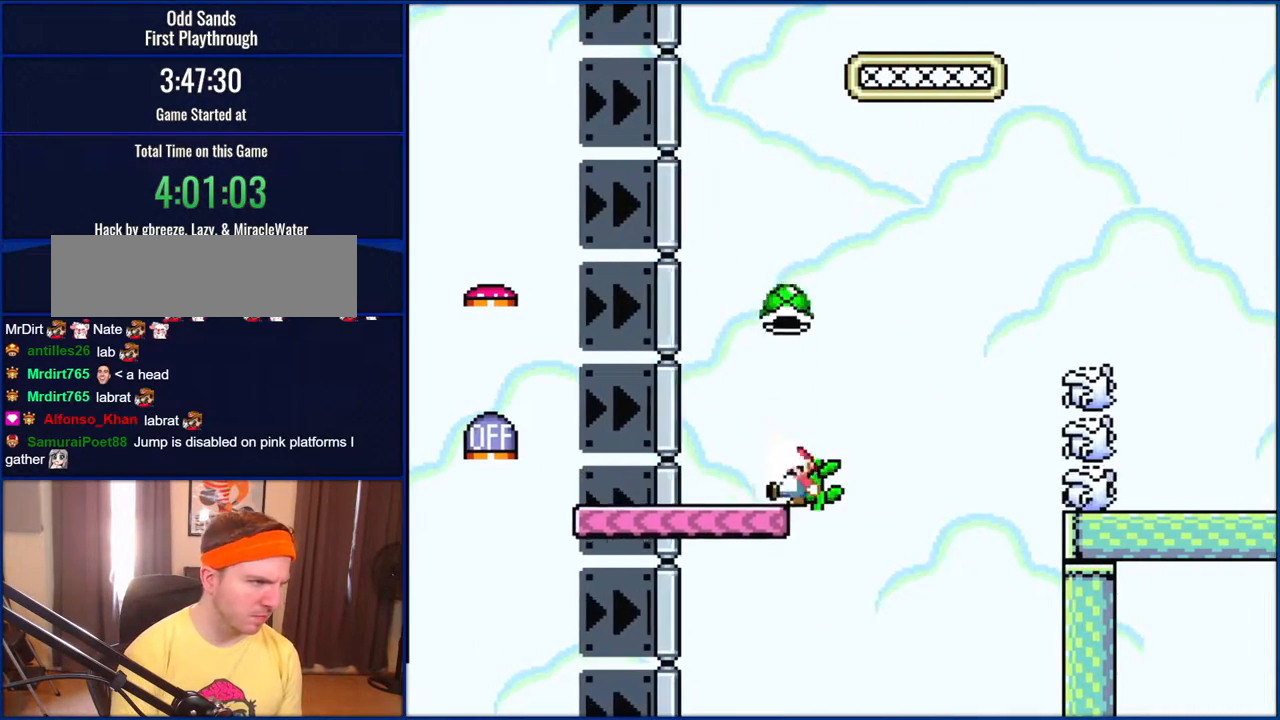
{"buttons": ["Y", "DPAD_UP"], "events": [[100, "DPAD_LEFT", "up"], [167, "Y", "down"], [233, "B", "up"]]}
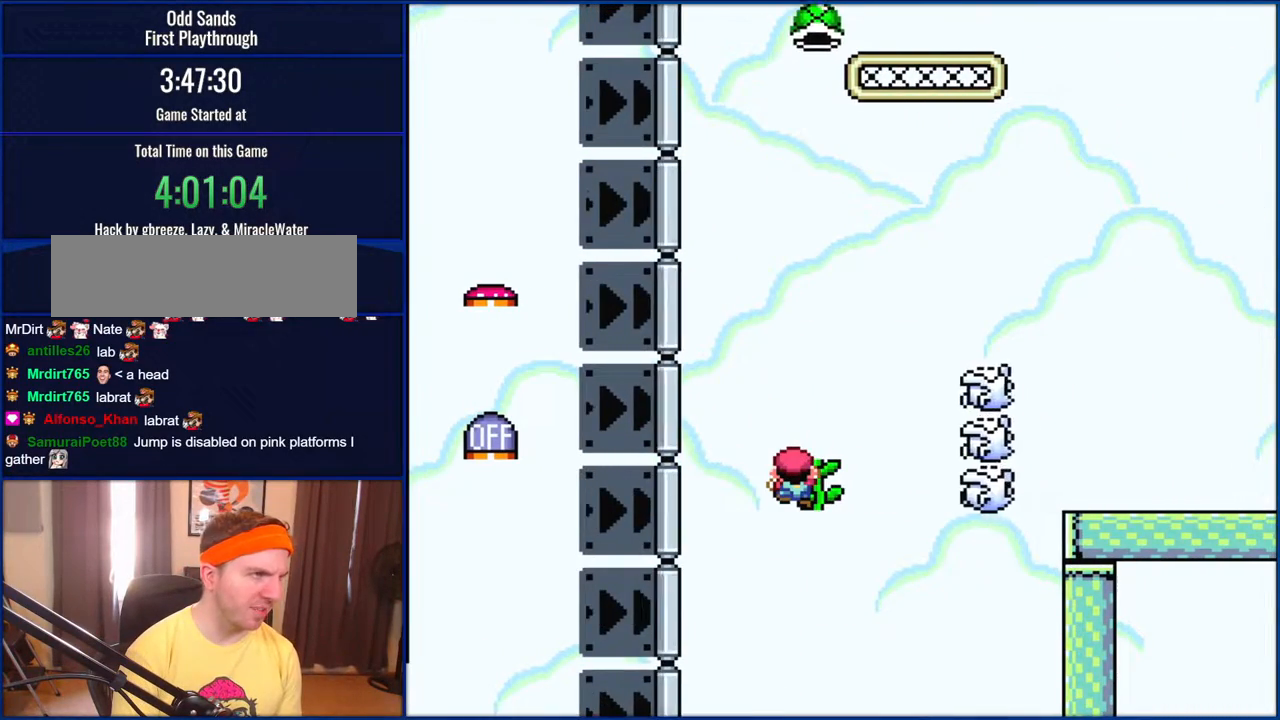
{"buttons": ["Y", "DPAD_UP"], "events": []}
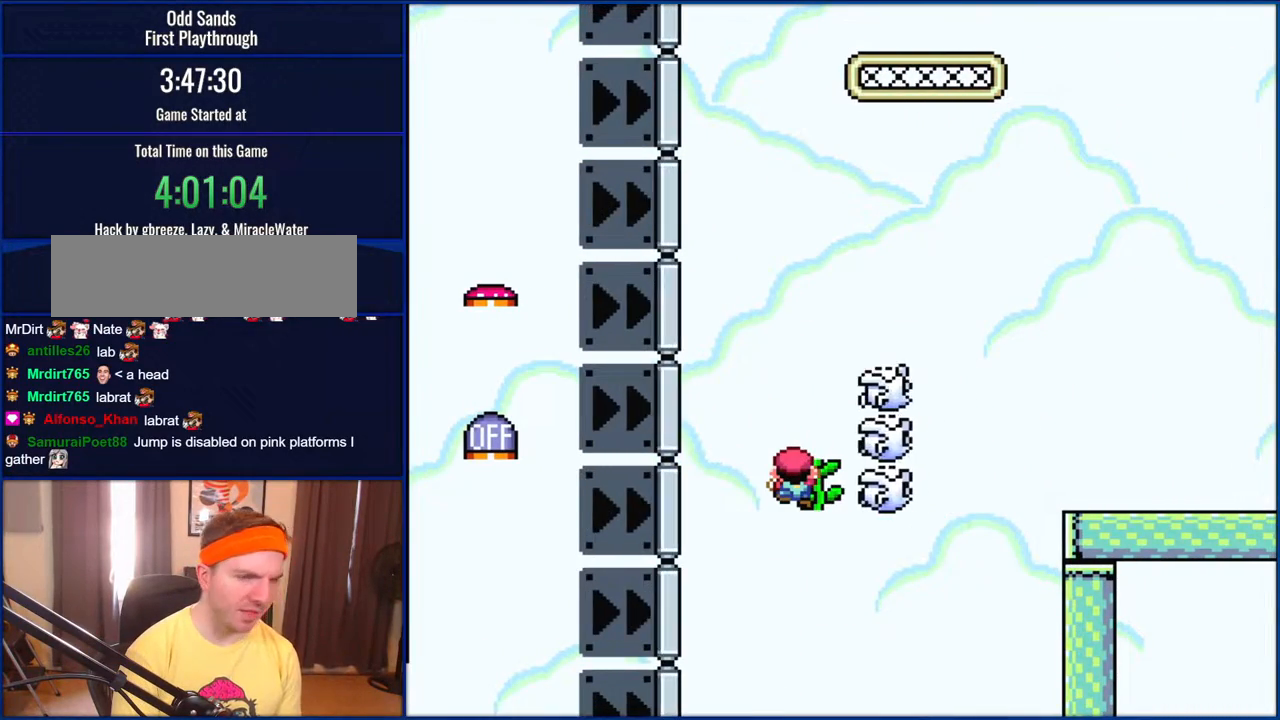
{"buttons": ["Y"], "events": [[417, "DPAD_UP", "up"]]}
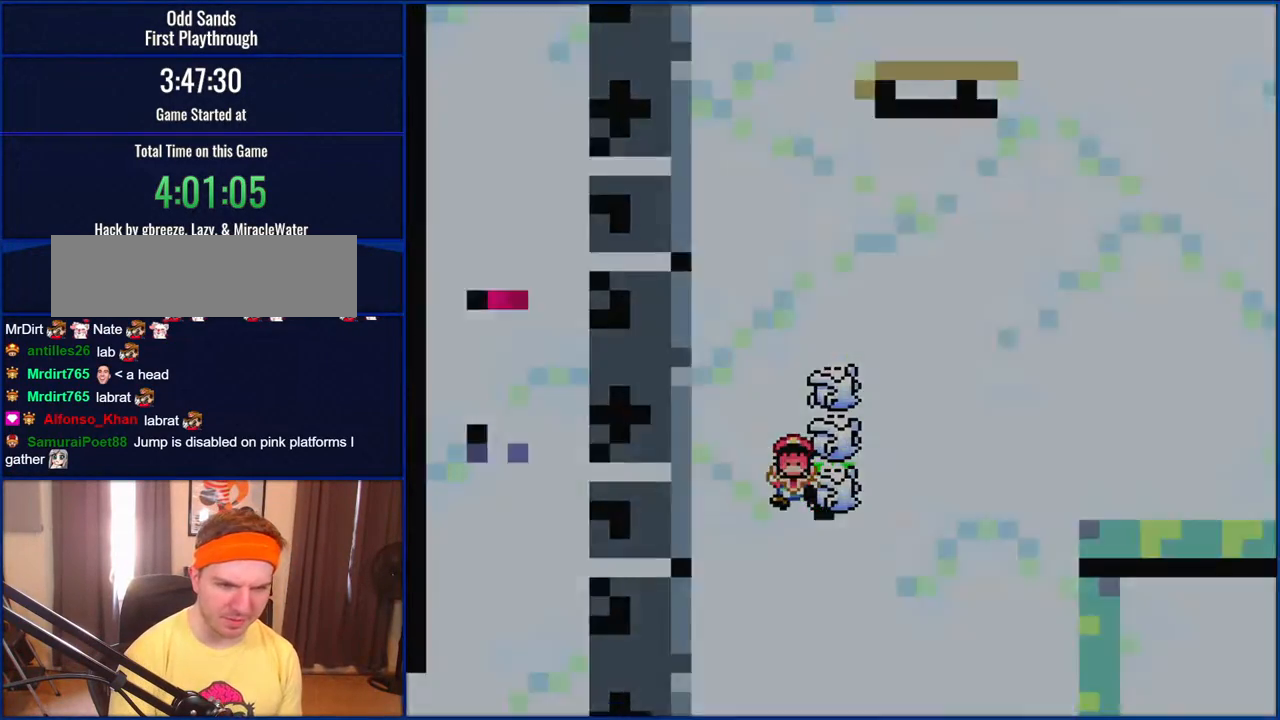
{"buttons": ["Y"], "events": []}
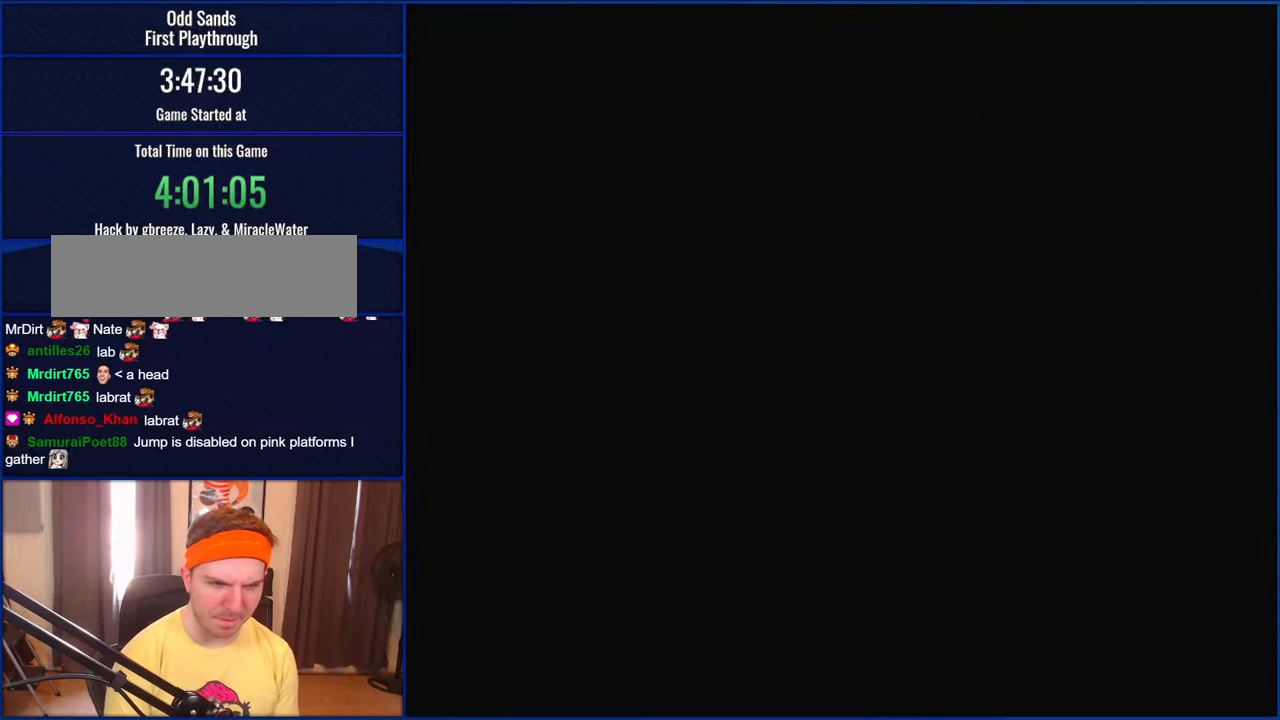
{"buttons": ["Y"], "events": []}
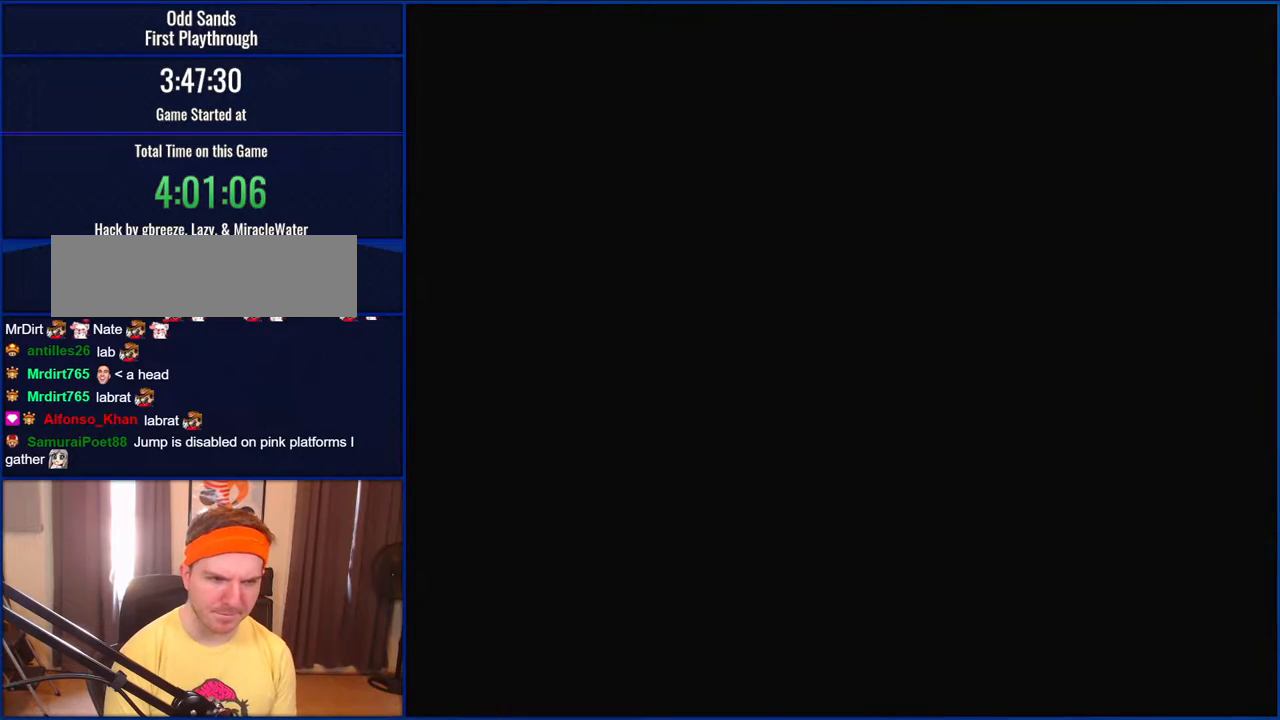
{"buttons": ["Y", "DPAD_RIGHT"], "events": [[467, "DPAD_RIGHT", "down"]]}
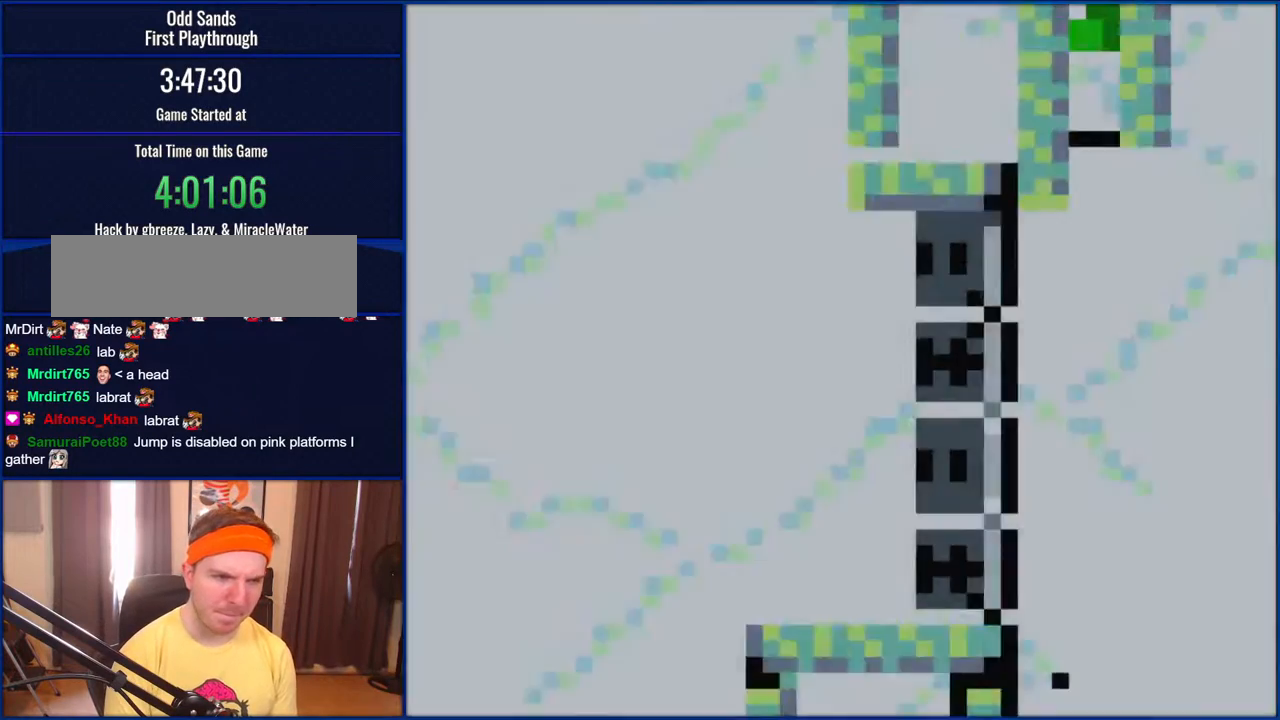
{"buttons": ["Y", "DPAD_RIGHT"], "events": []}
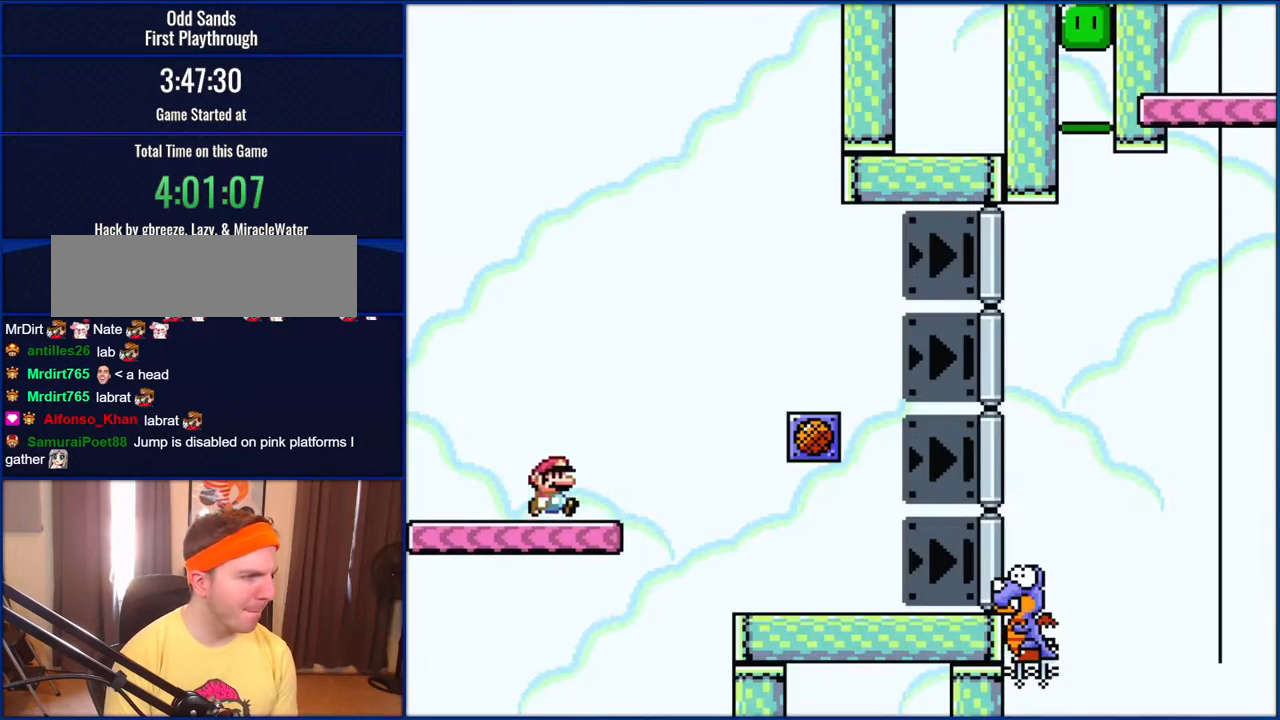
{"buttons": ["Y", "DPAD_RIGHT"], "events": []}
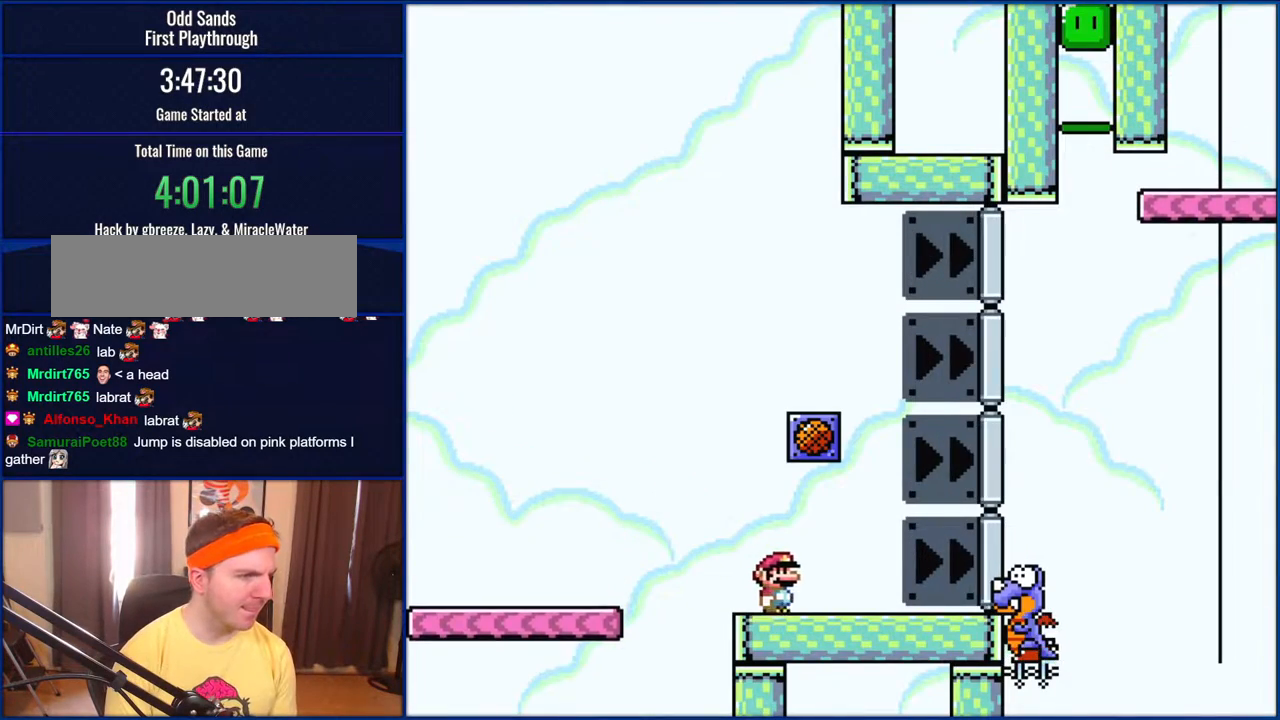
{"buttons": ["B", "Y", "DPAD_RIGHT"], "events": [[467, "B", "down"]]}
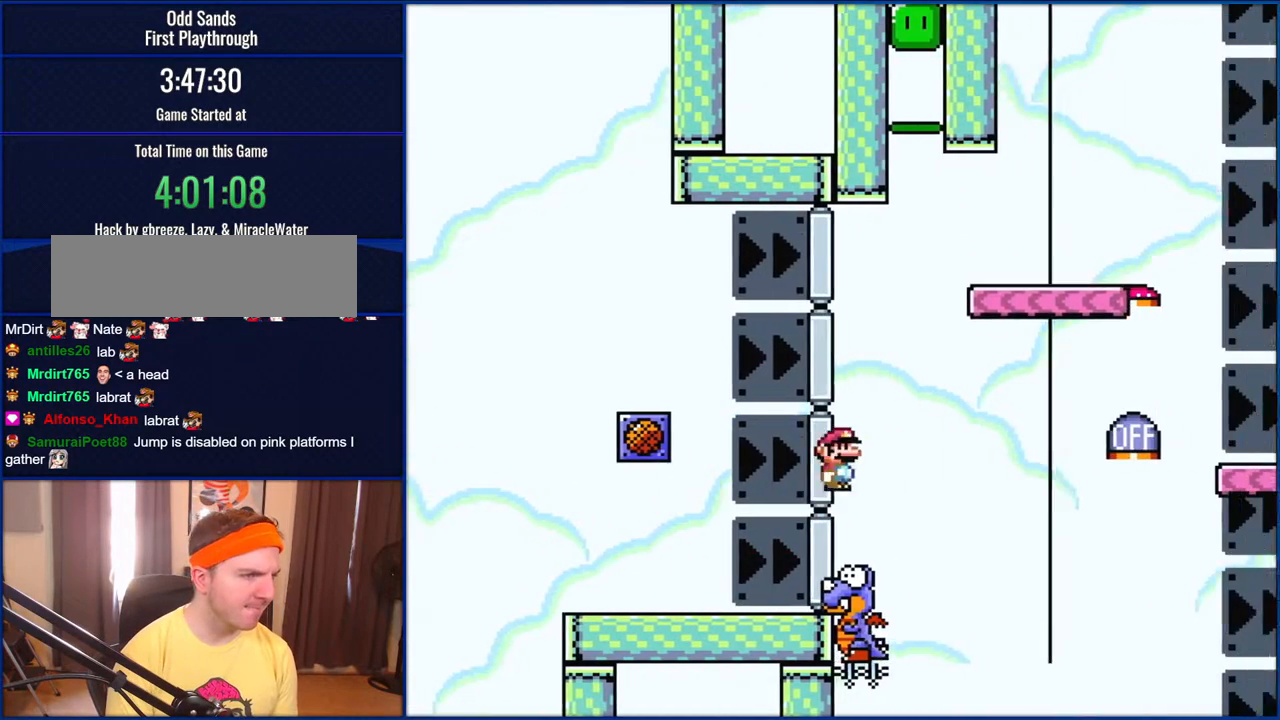
{"buttons": ["B", "Y", "DPAD_RIGHT"], "events": []}
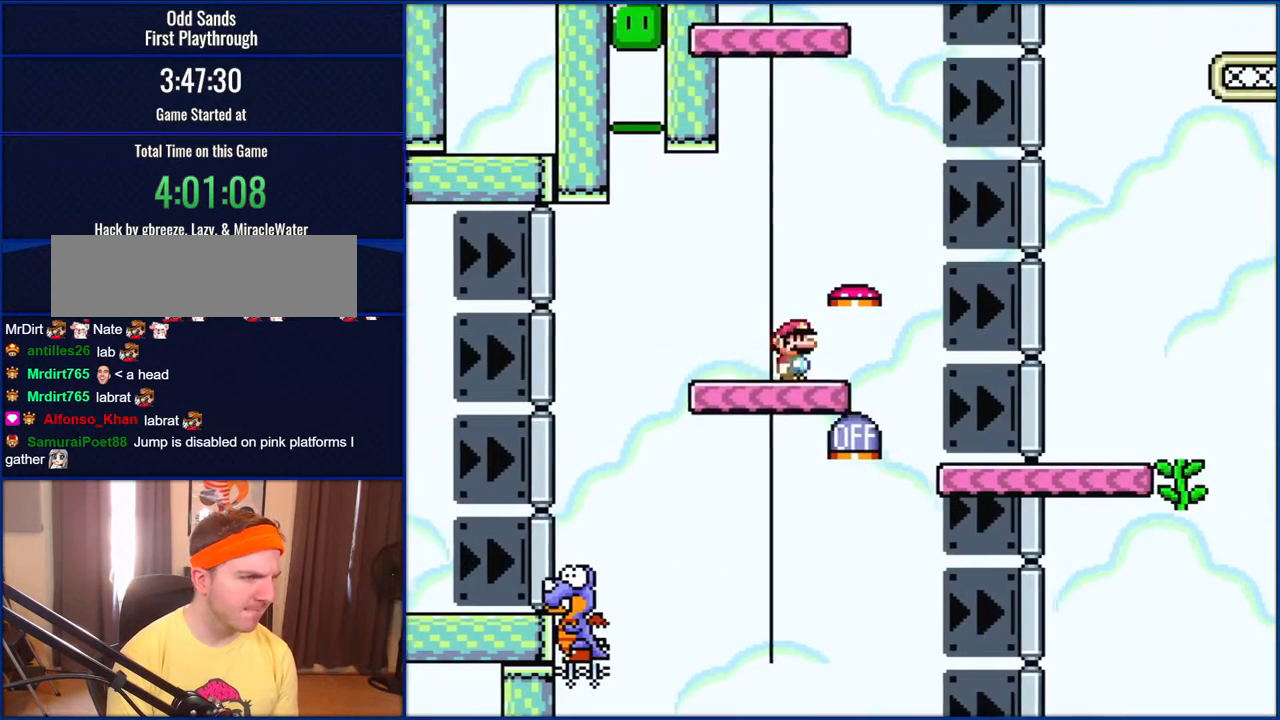
{"buttons": ["B", "Y", "DPAD_LEFT"], "events": [[117, "DPAD_RIGHT", "up"], [150, "DPAD_LEFT", "down"]]}
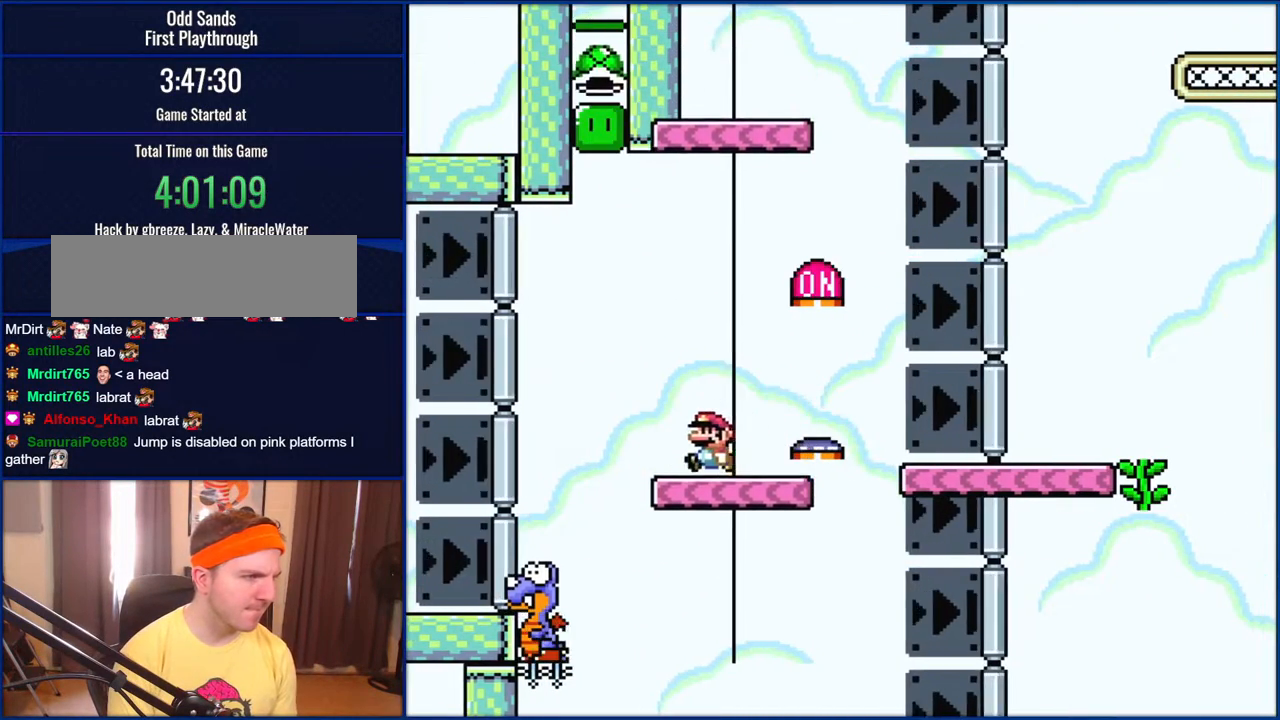
{"buttons": ["B", "Y", "DPAD_RIGHT"], "events": [[367, "DPAD_LEFT", "up"], [400, "DPAD_RIGHT", "down"]]}
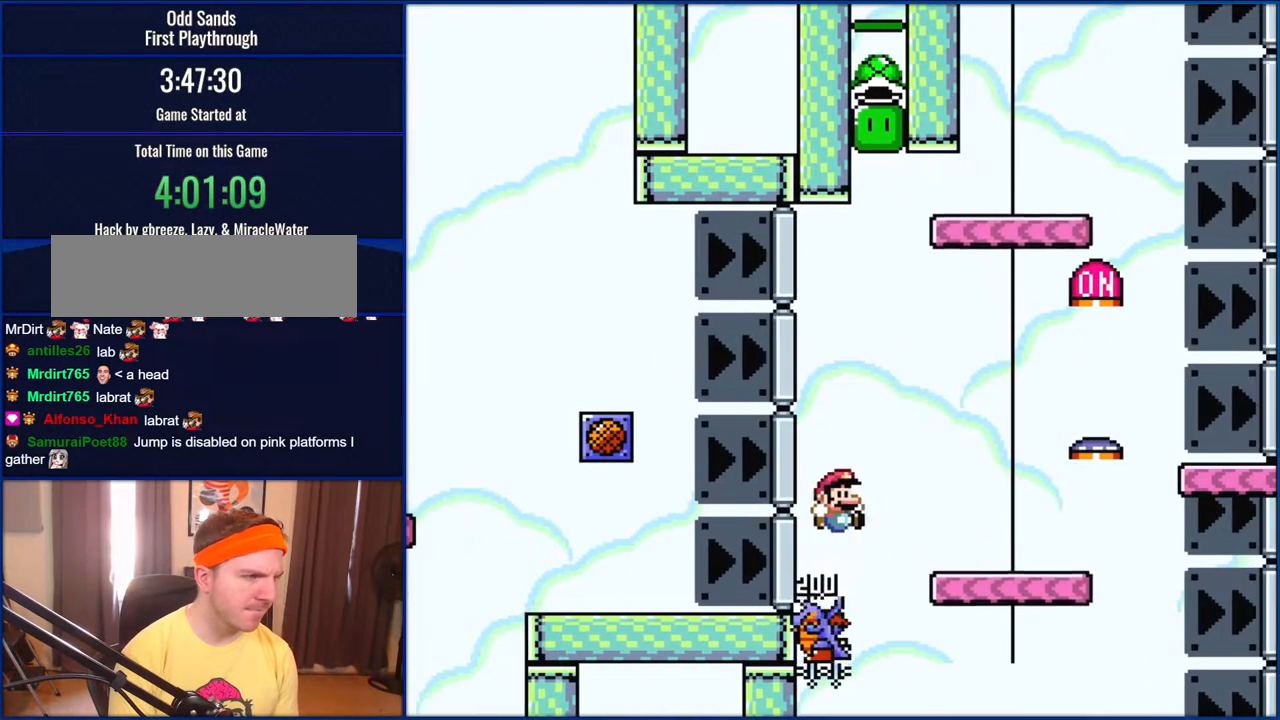
{"buttons": ["B", "Y", "DPAD_RIGHT"], "events": []}
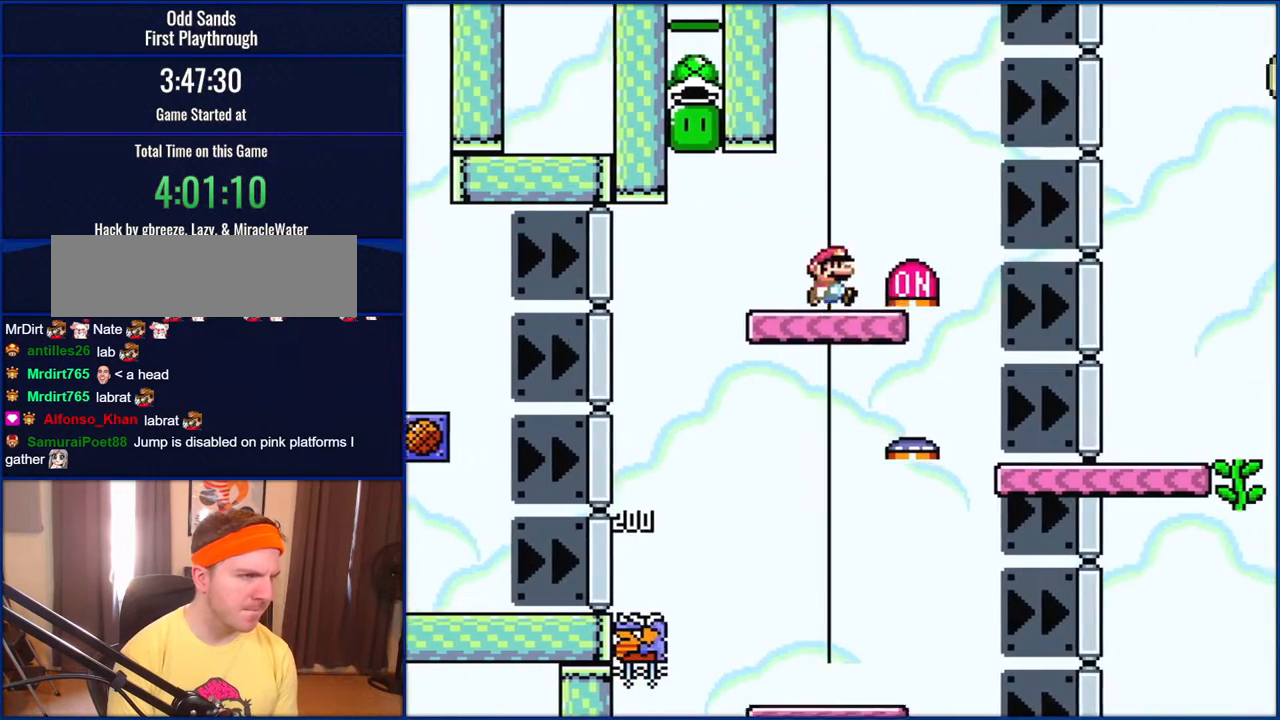
{"buttons": ["B", "Y", "DPAD_LEFT"], "events": [[133, "DPAD_LEFT", "down"], [133, "DPAD_RIGHT", "up"]]}